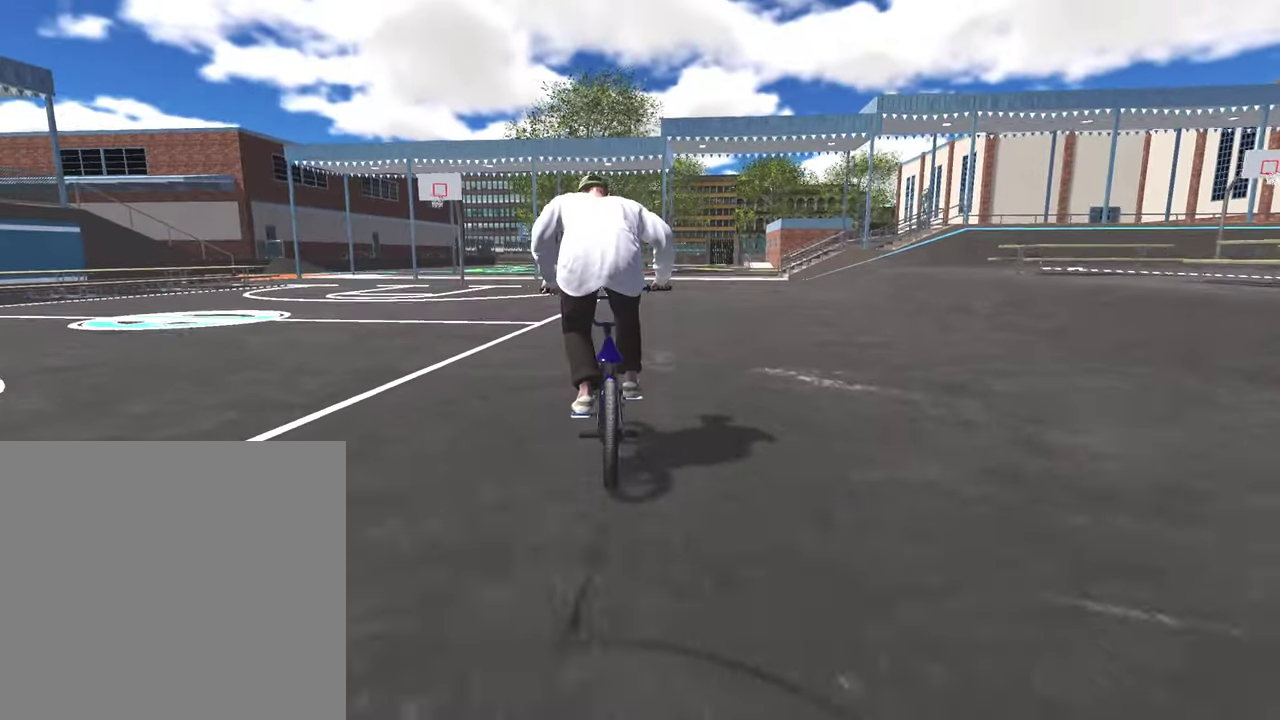
Gameplay with a controller (Xbox layout); each line is a JSON object with the inputs held at the frame after it (dt_ms = milliseconds from this image to that frame). "events" lists button and stick changes between this image and that frame as [ms after this image, input, new state], when the widget could be followed in between.
{"dt_ms": 400, "buttons": [], "left_stick": "center", "right_stick": "center", "events": [[200, "DPAD_DOWN", "down"], [317, "DPAD_DOWN", "up"]]}
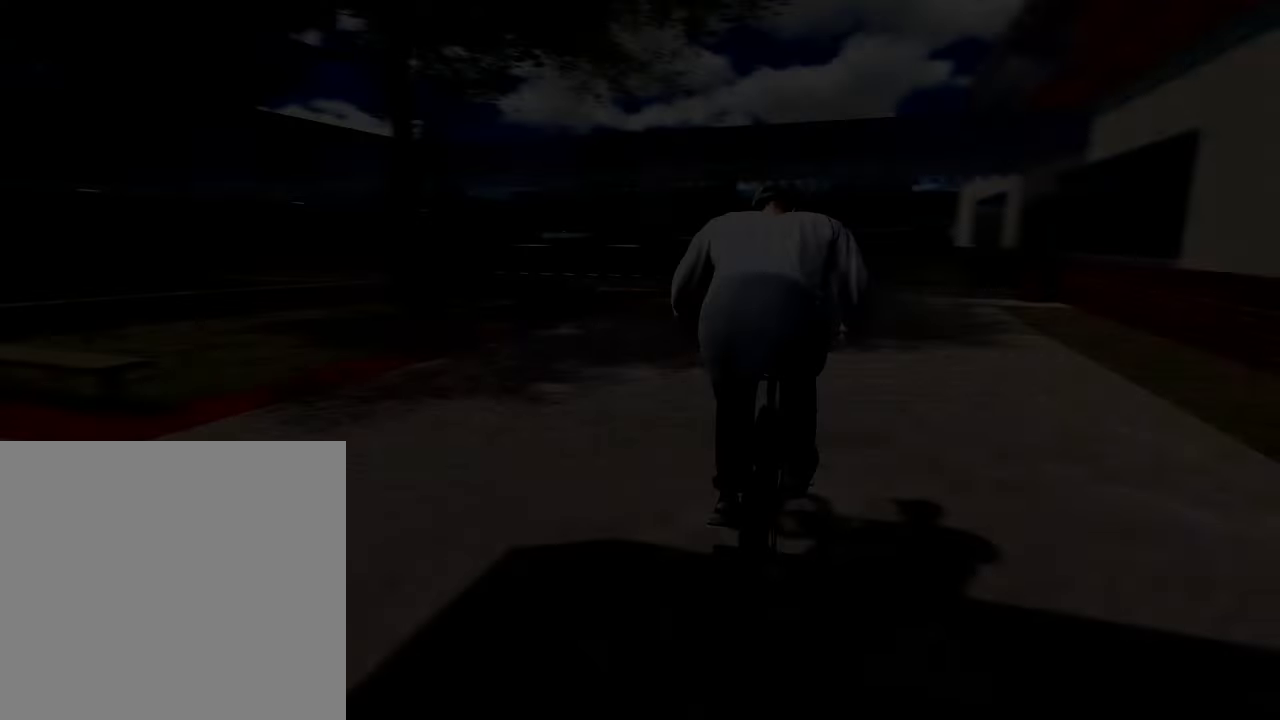
{"dt_ms": 700, "buttons": ["A"], "left_stick": "up", "right_stick": "center", "events": [[283, "A", "down"], [283, "left_stick", "up"]]}
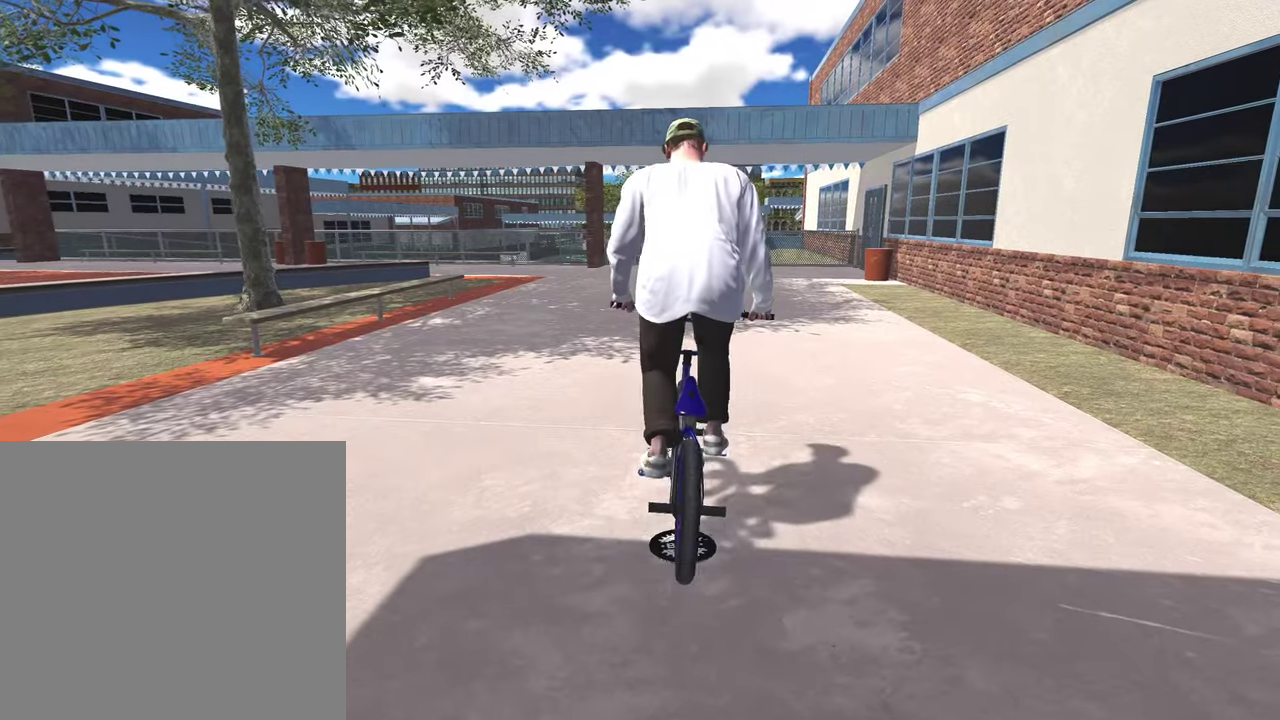
{"dt_ms": 300, "buttons": ["A"], "left_stick": "up", "right_stick": "center", "events": []}
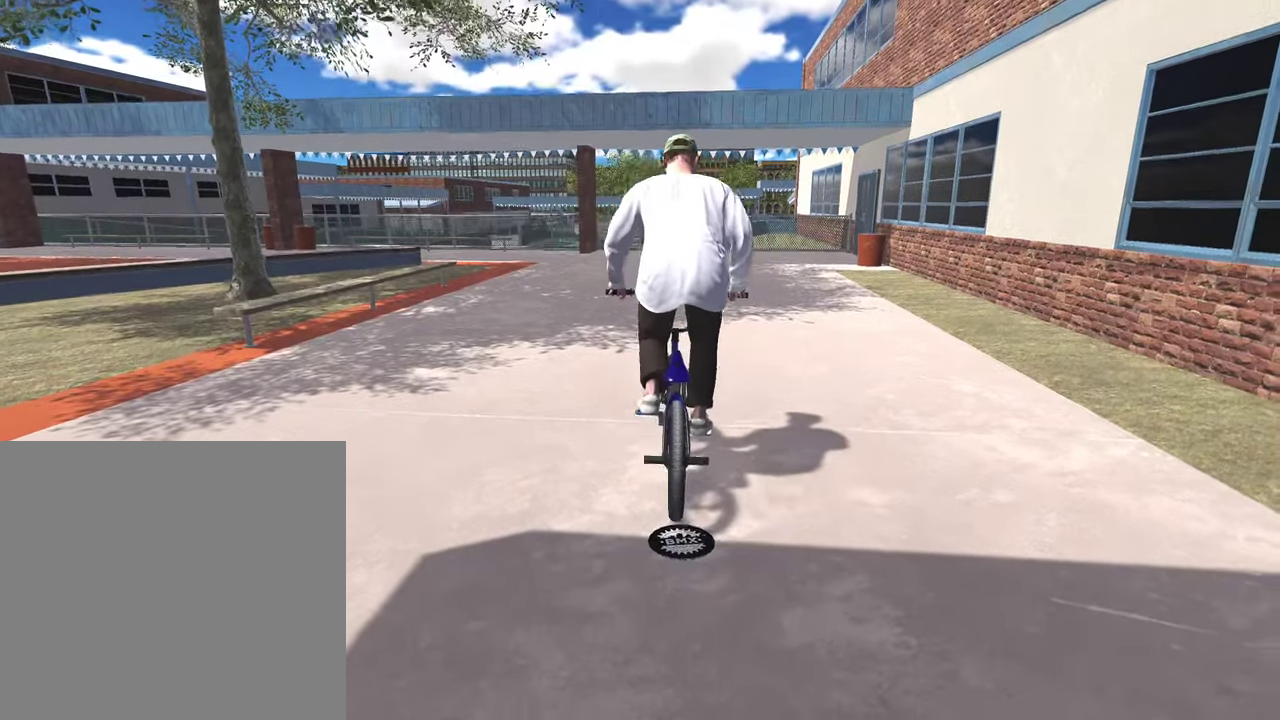
{"dt_ms": 600, "buttons": [], "left_stick": "up", "right_stick": "center", "events": [[583, "A", "up"]]}
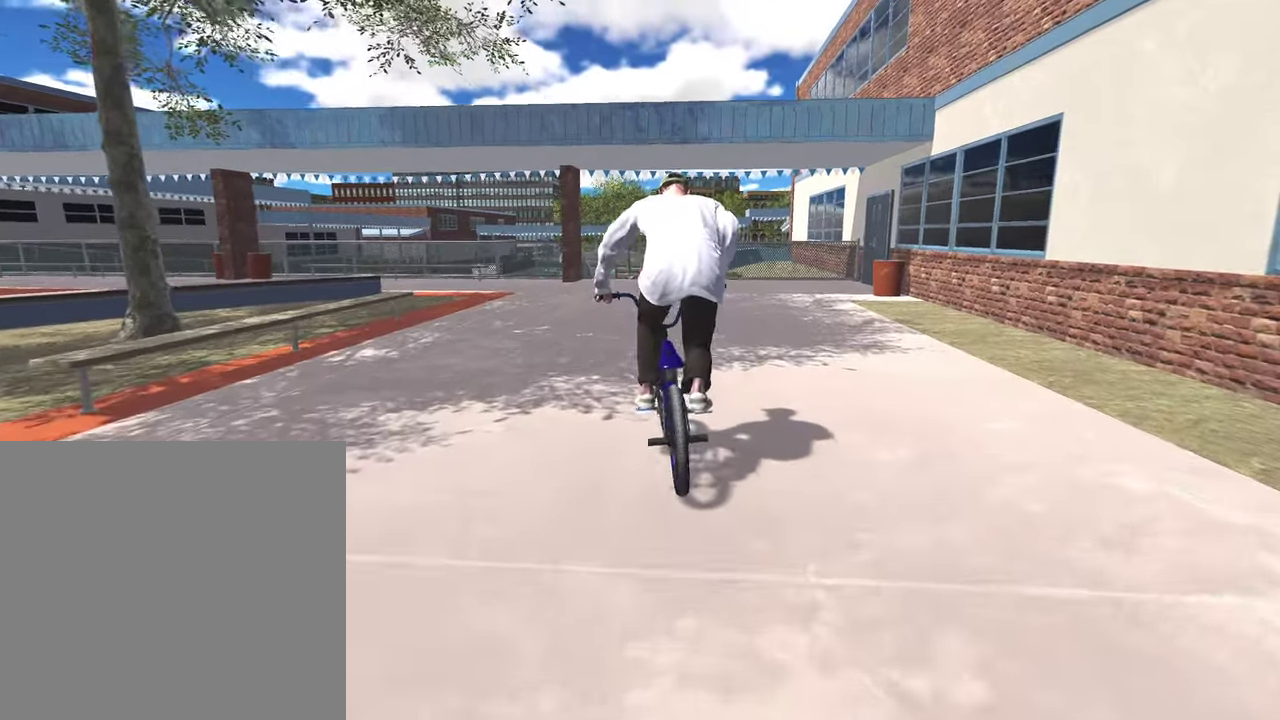
{"dt_ms": 400, "buttons": [], "left_stick": "center", "right_stick": "center", "events": [[83, "left_stick", "center"]]}
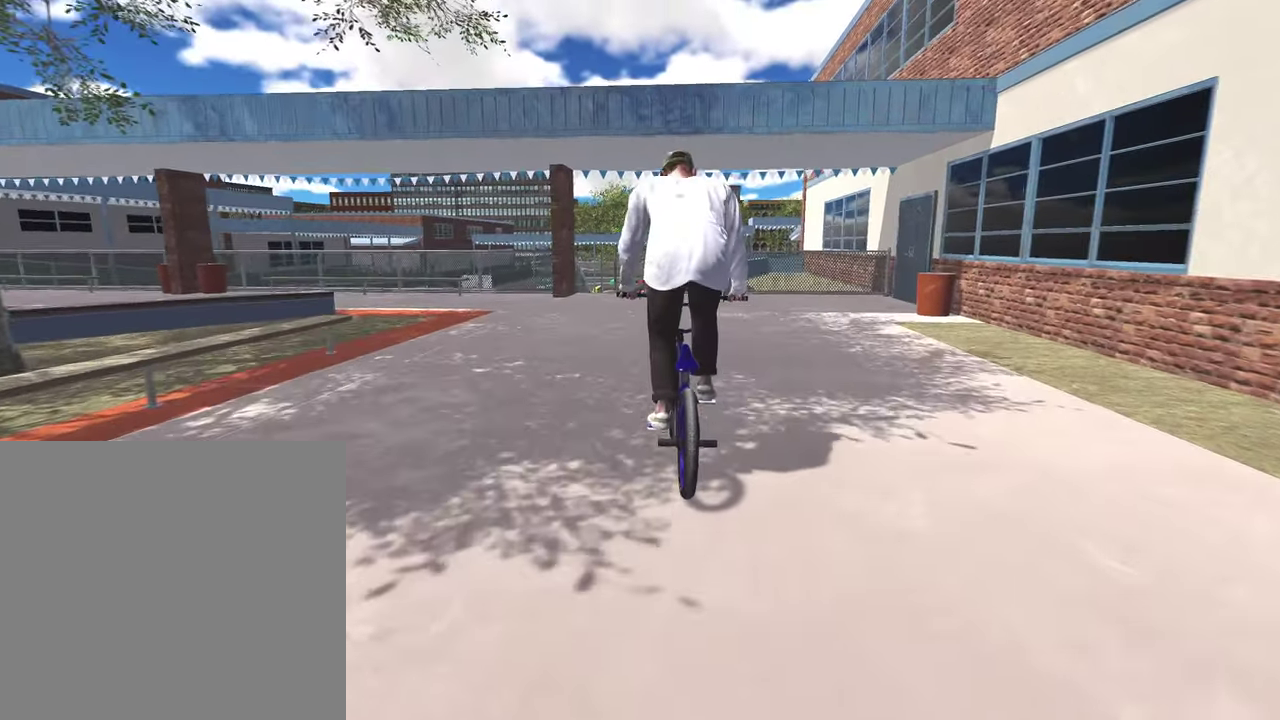
{"dt_ms": 400, "buttons": [], "left_stick": "center", "right_stick": "center", "events": []}
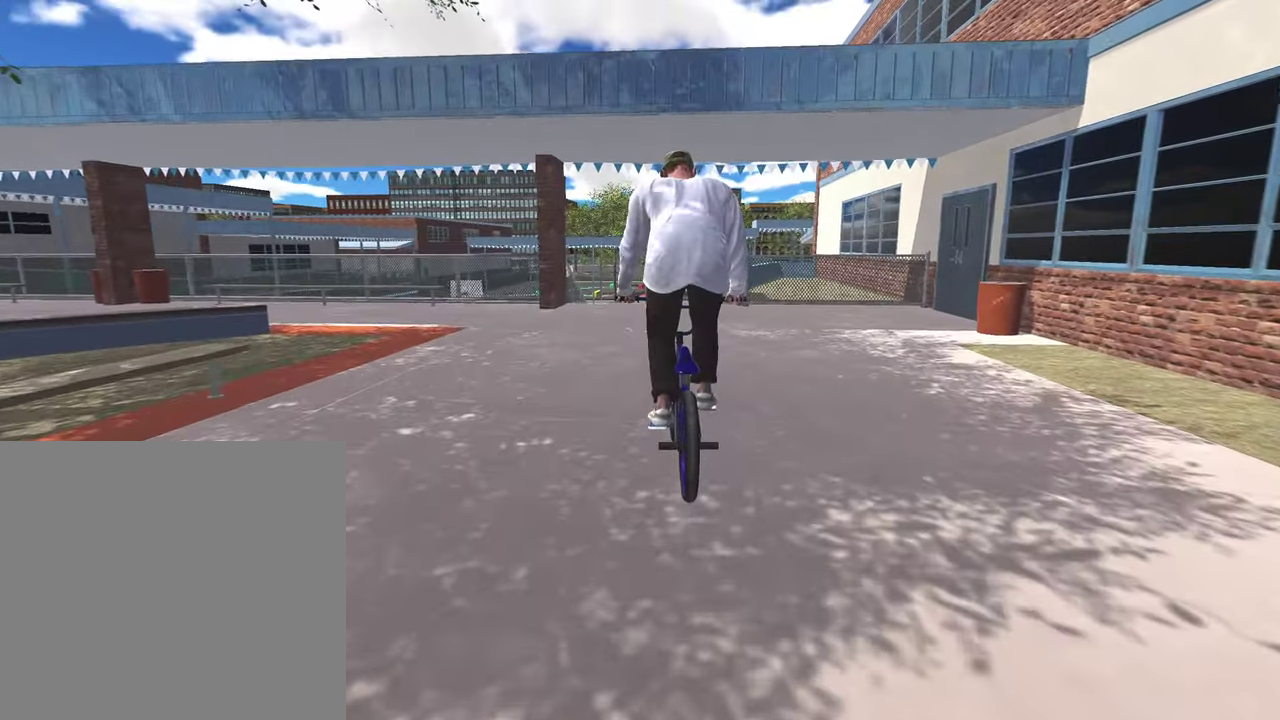
{"dt_ms": 800, "buttons": [], "left_stick": "center", "right_stick": "center", "events": [[200, "left_stick", "left"], [350, "left_stick", "center"], [400, "left_stick", "left"], [483, "left_stick", "center"]]}
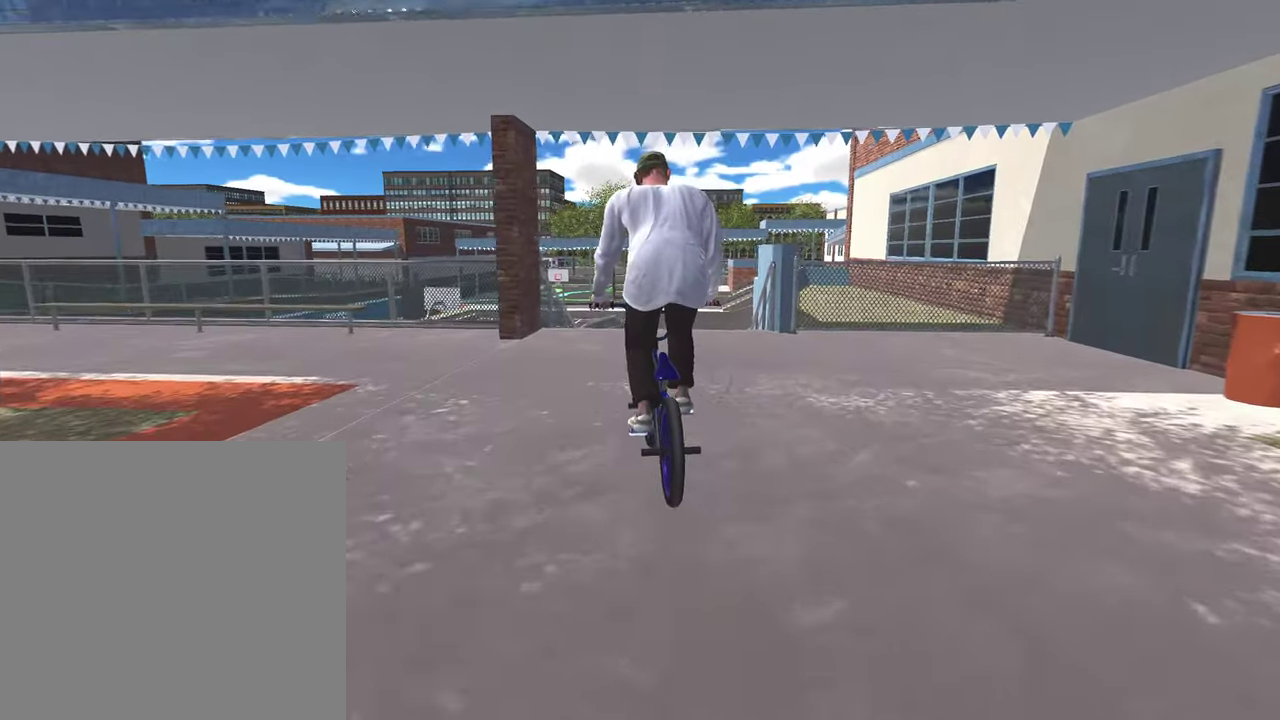
{"dt_ms": 300, "buttons": [], "left_stick": "center", "right_stick": "center", "events": [[33, "left_stick", "left"], [117, "left_stick", "center"]]}
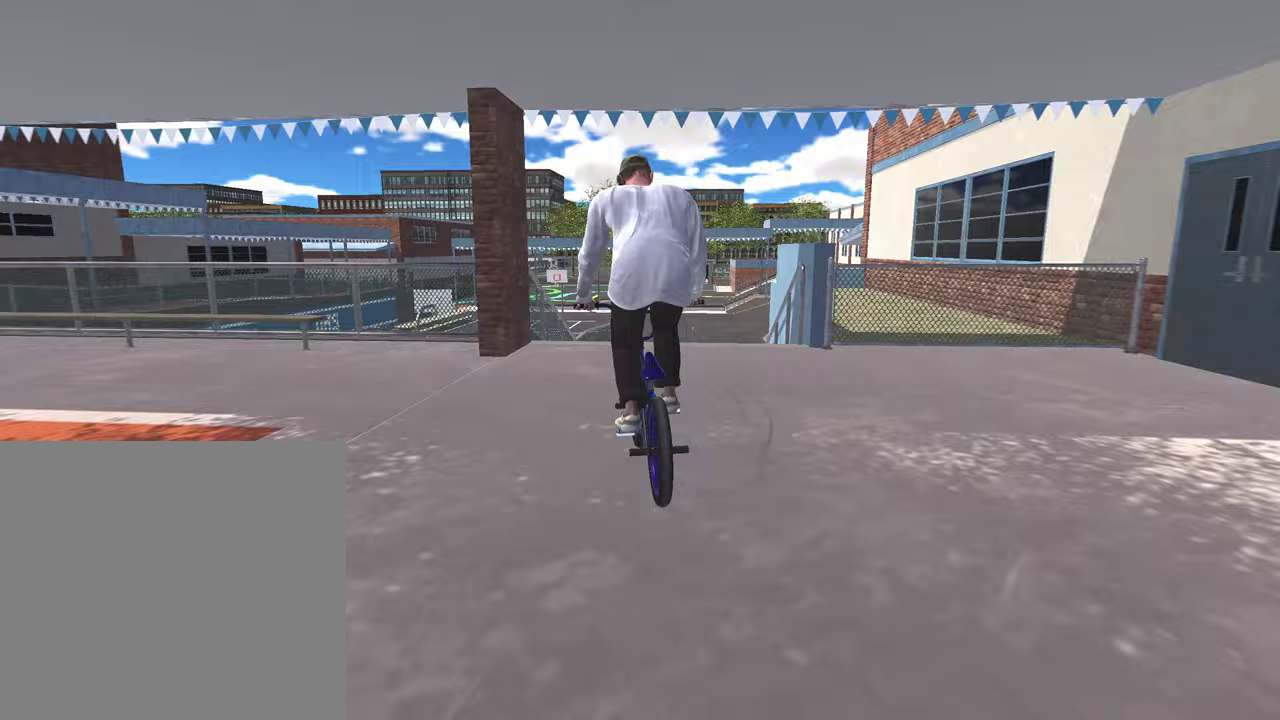
{"dt_ms": 500, "buttons": [], "left_stick": "center", "right_stick": "down", "events": [[150, "left_stick", "left"], [150, "right_stick", "down"], [233, "left_stick", "center"]]}
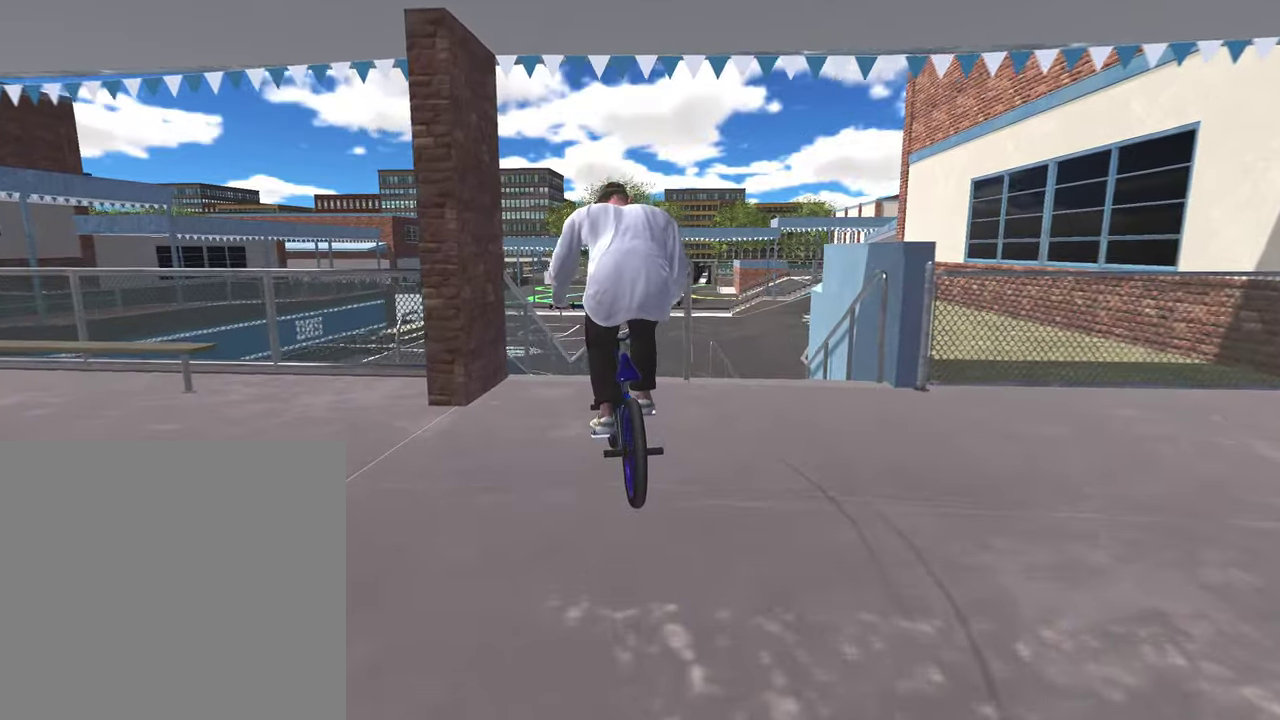
{"dt_ms": 500, "buttons": ["R1"], "left_stick": "left", "right_stick": "down", "events": [[200, "left_stick", "left"], [217, "right_stick", "up"], [333, "right_stick", "down"], [417, "R1", "down"]]}
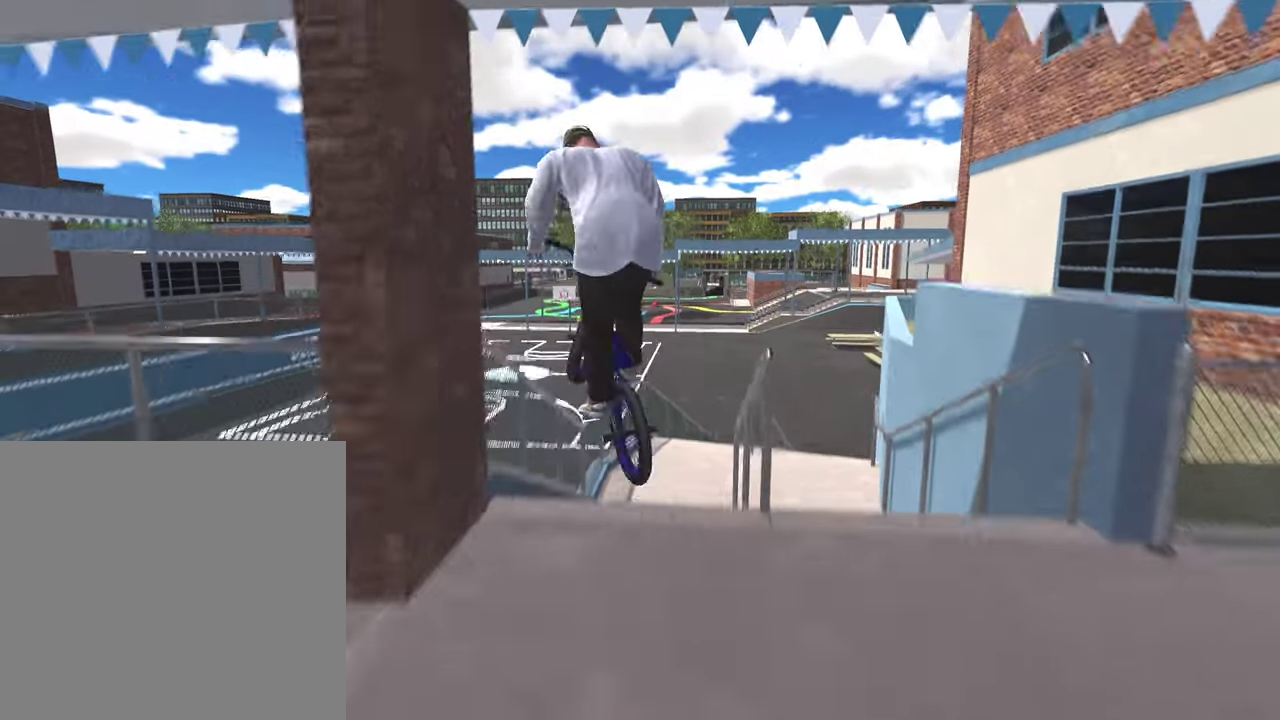
{"dt_ms": 400, "buttons": [], "left_stick": "left", "right_stick": "right", "events": [[50, "R1", "up"], [67, "left_stick", "center"], [67, "right_stick", "center"], [183, "left_stick", "left"], [333, "right_stick", "right"]]}
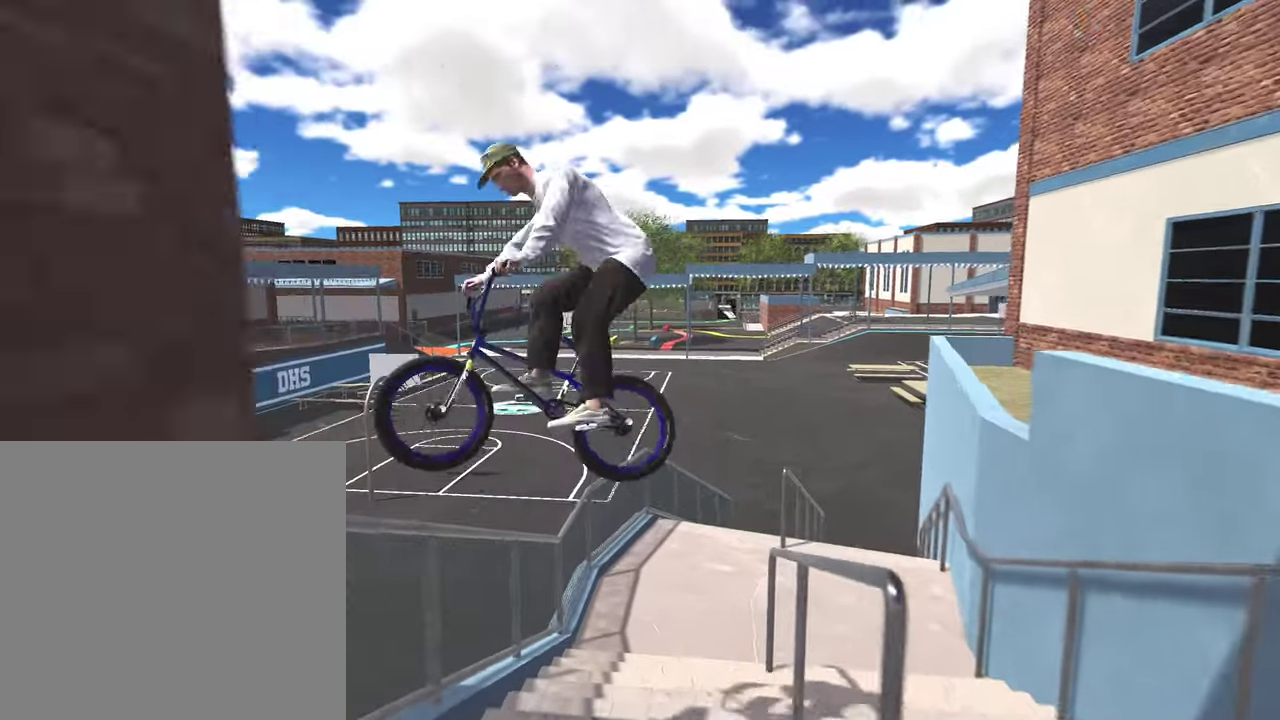
{"dt_ms": 600, "buttons": [], "left_stick": "center", "right_stick": "down", "events": [[17, "left_stick", "center"], [17, "right_stick", "down-right"], [150, "left_stick", "left"], [200, "right_stick", "down"], [250, "left_stick", "center"]]}
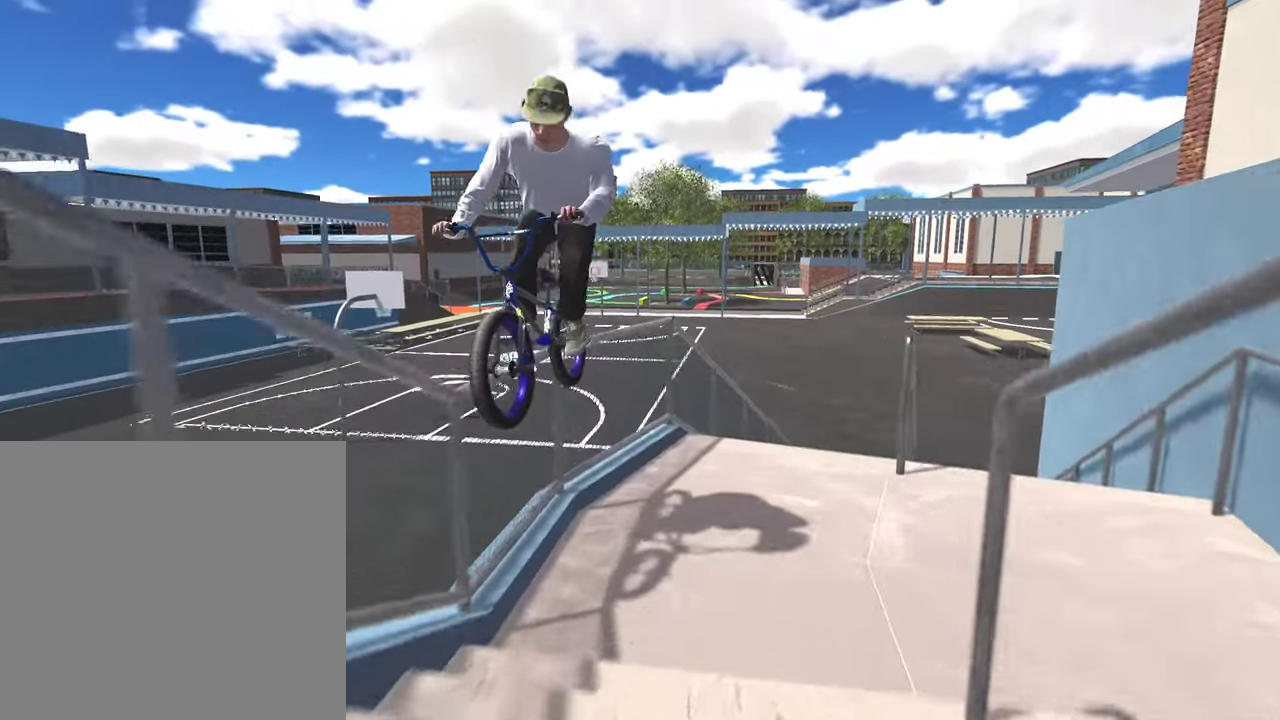
{"dt_ms": 300, "buttons": [], "left_stick": "center", "right_stick": "down", "events": []}
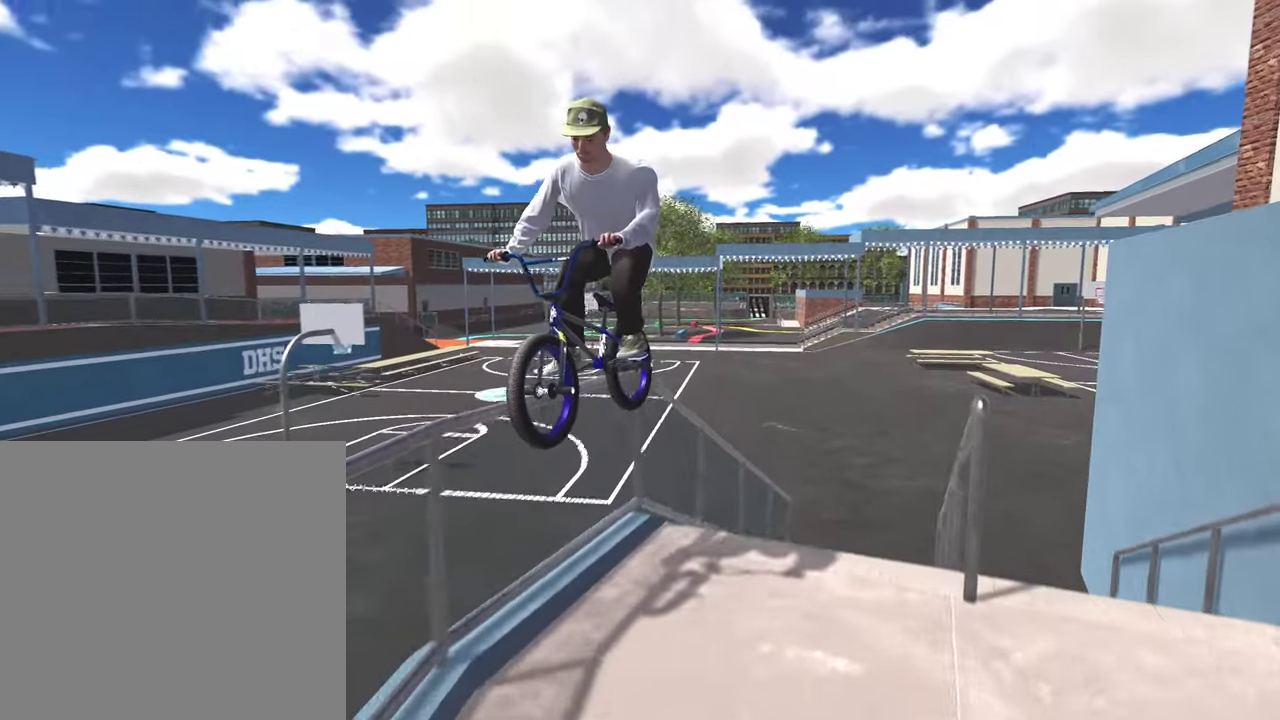
{"dt_ms": 800, "buttons": [], "left_stick": "center", "right_stick": "down"}
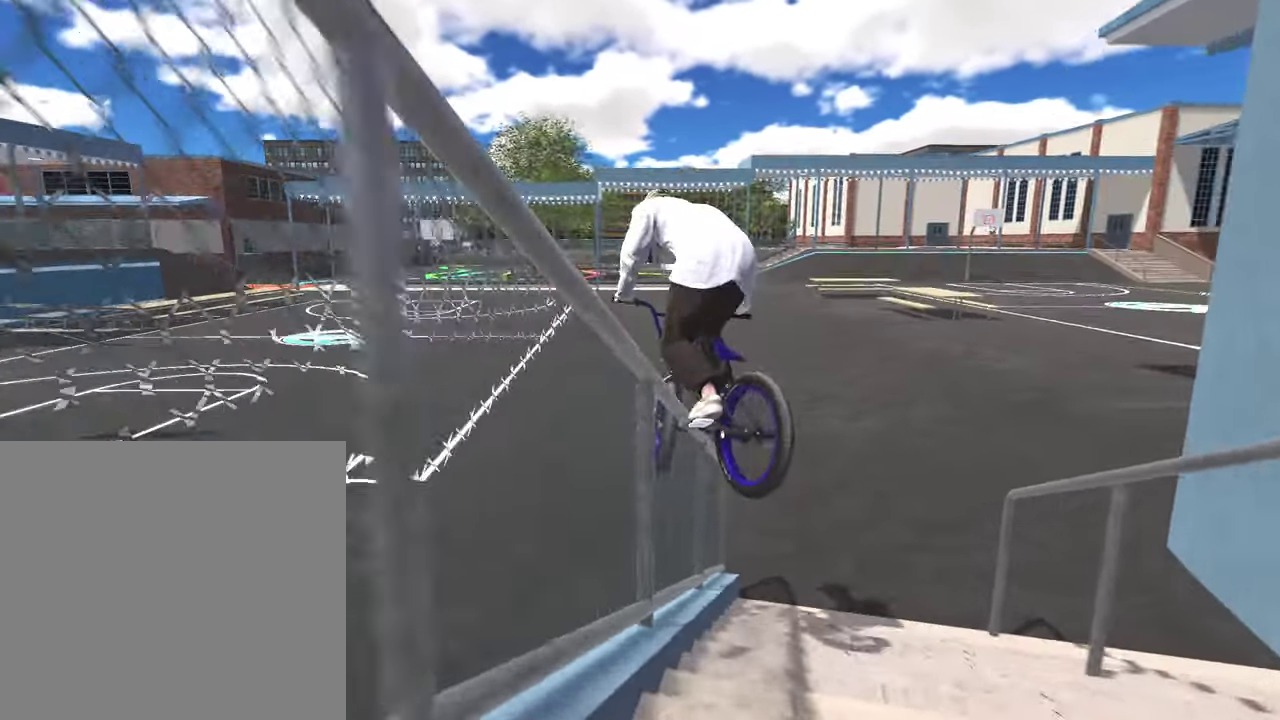
{"dt_ms": 400, "buttons": [], "left_stick": "up-right", "right_stick": "center"}
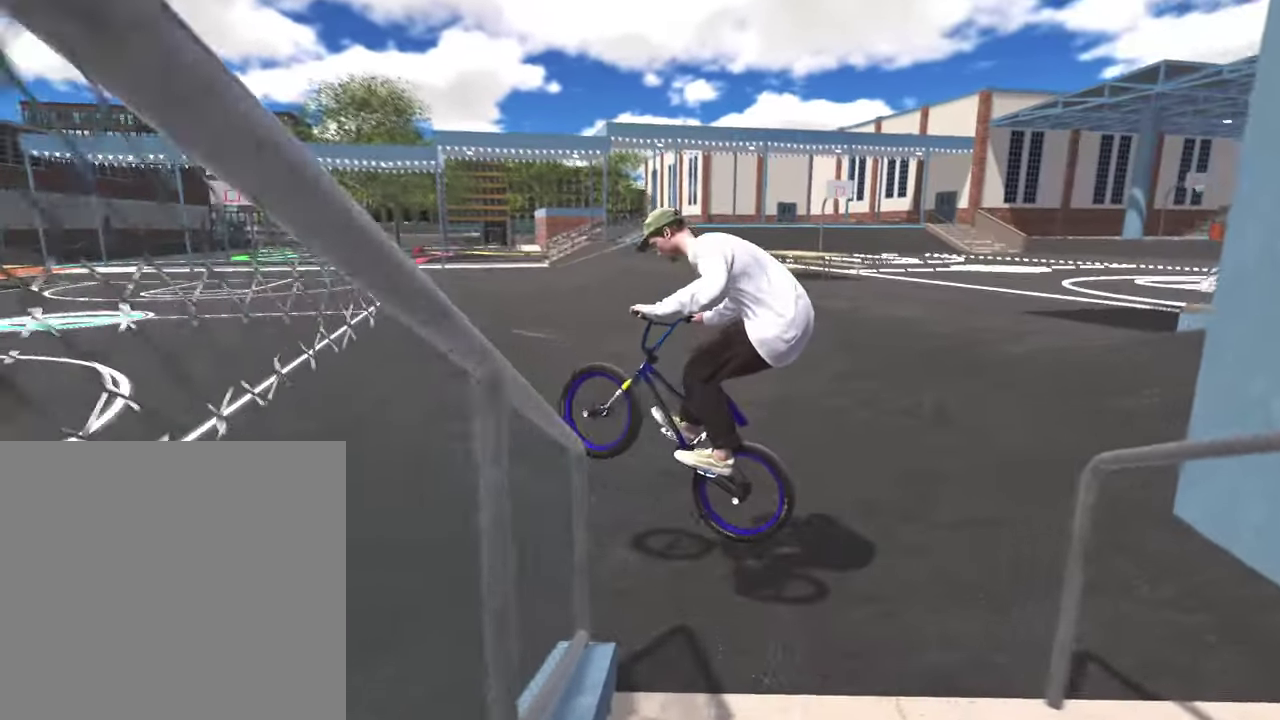
{"dt_ms": 600, "buttons": [], "left_stick": "up-right", "right_stick": "center", "events": [[333, "A", "down"], [383, "left_stick", "up"], [500, "A", "up"], [533, "left_stick", "up-right"]]}
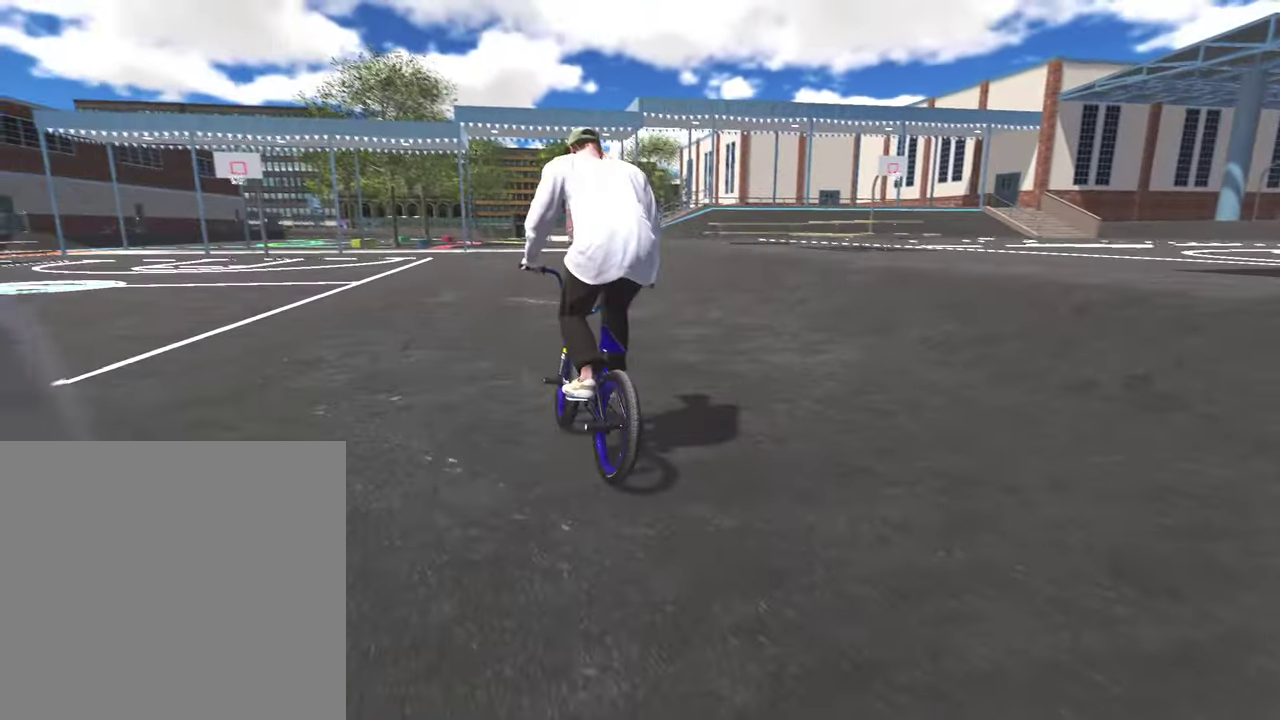
{"dt_ms": 400, "buttons": [], "left_stick": "up-right", "right_stick": "center", "events": [[17, "A", "down"], [133, "A", "up"], [233, "A", "down"], [367, "A", "up"]]}
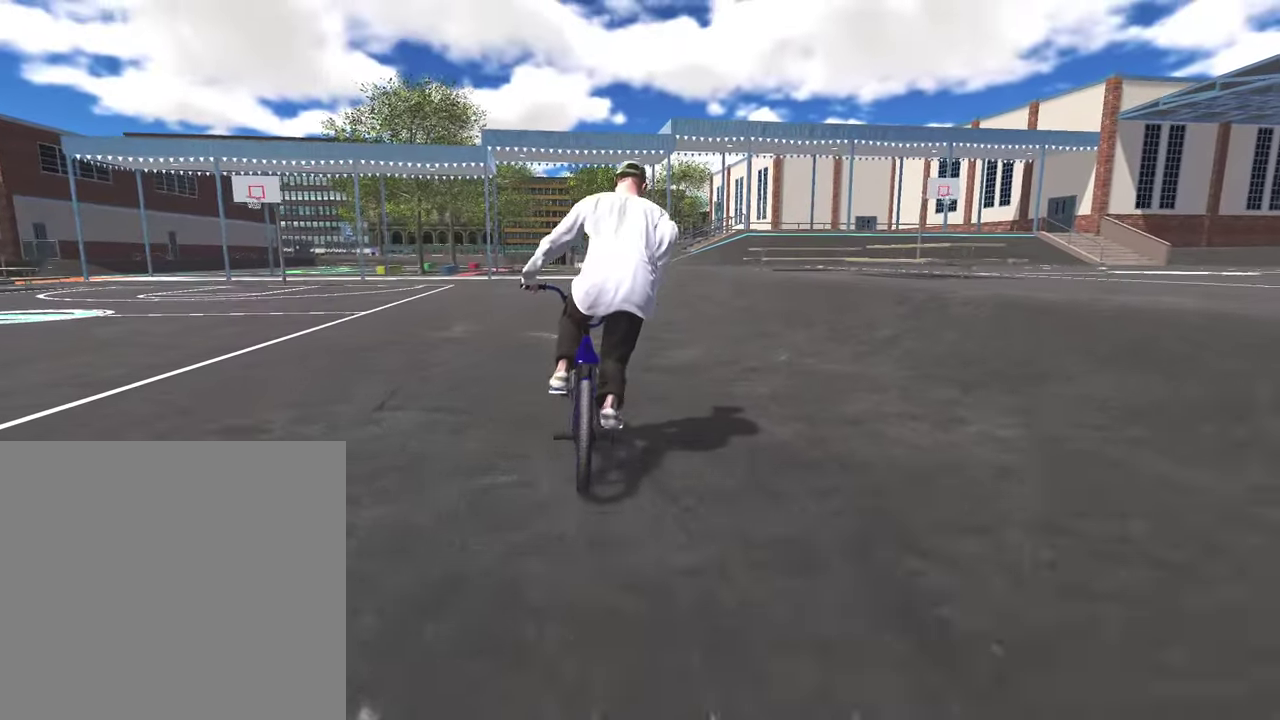
{"dt_ms": 500, "buttons": [], "left_stick": "center", "right_stick": "center", "events": [[67, "A", "down"], [183, "A", "up"], [183, "left_stick", "right"], [417, "left_stick", "center"]]}
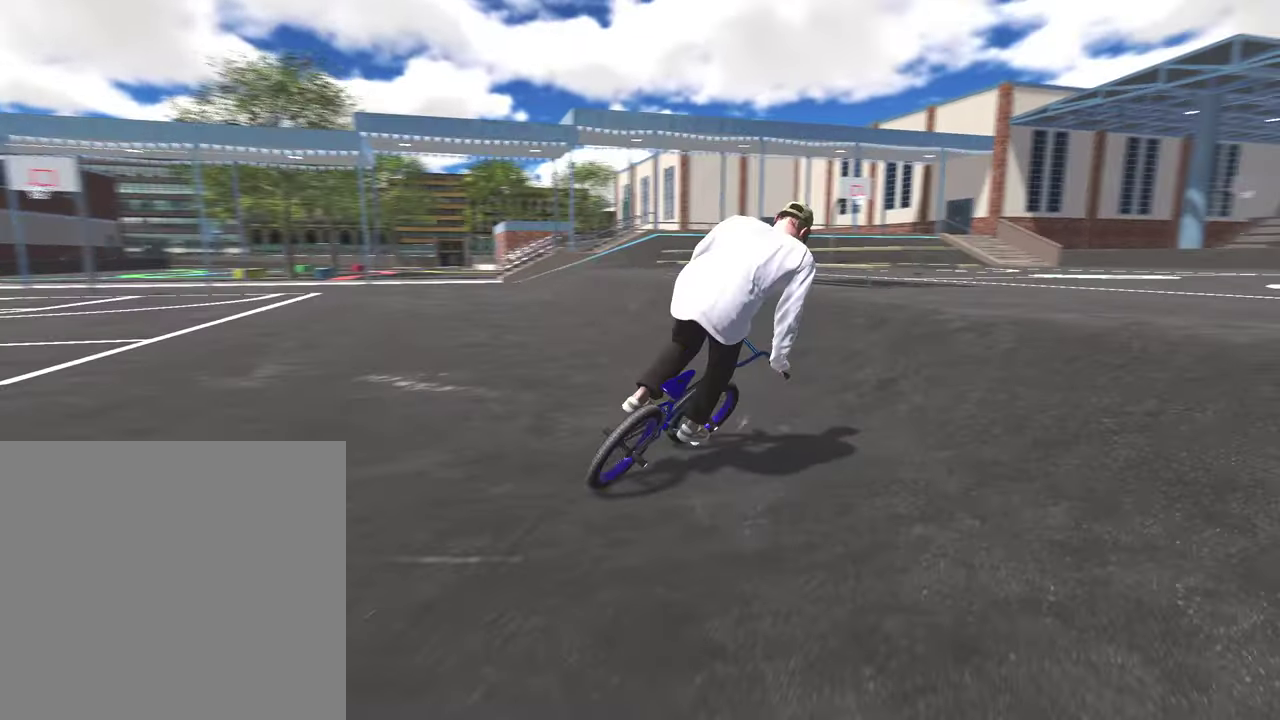
{"dt_ms": 500, "buttons": [], "left_stick": "left", "right_stick": "center", "events": [[100, "right_stick", "up"], [150, "left_stick", "left"], [283, "right_stick", "down"], [400, "right_stick", "center"]]}
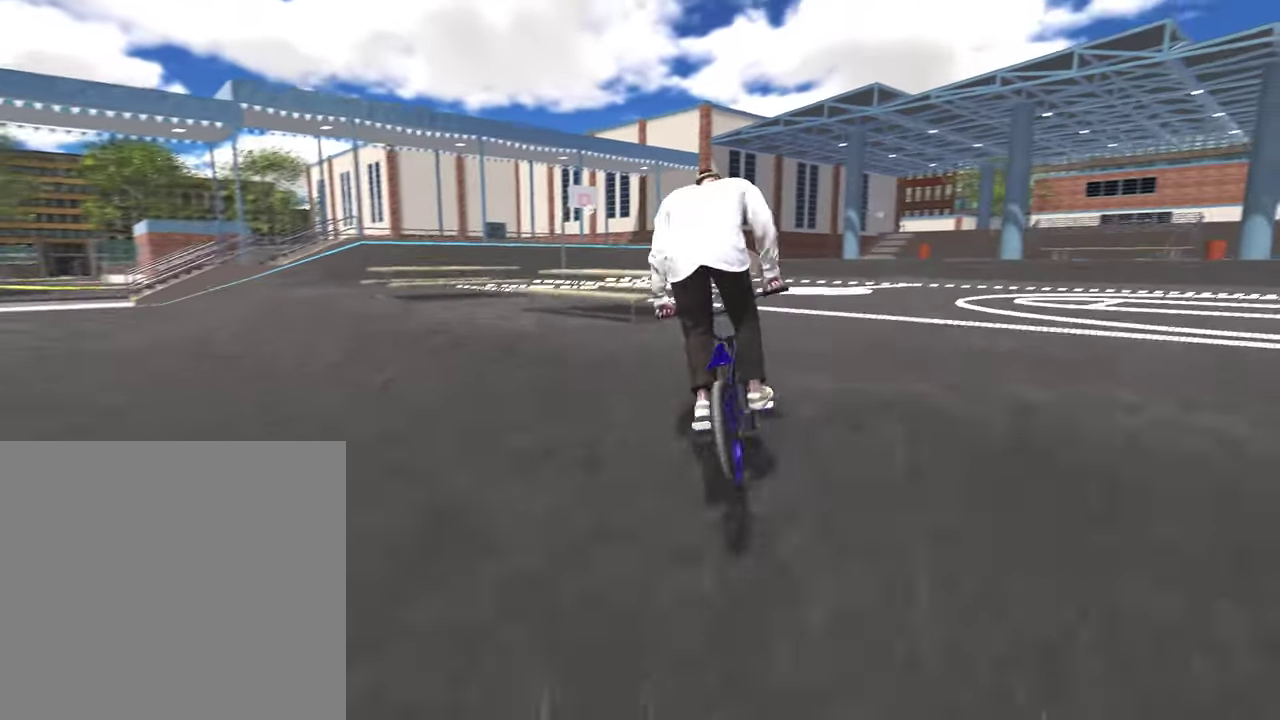
{"dt_ms": 500, "buttons": [], "left_stick": "center", "right_stick": "down", "events": [[83, "right_stick", "down"], [317, "left_stick", "center"]]}
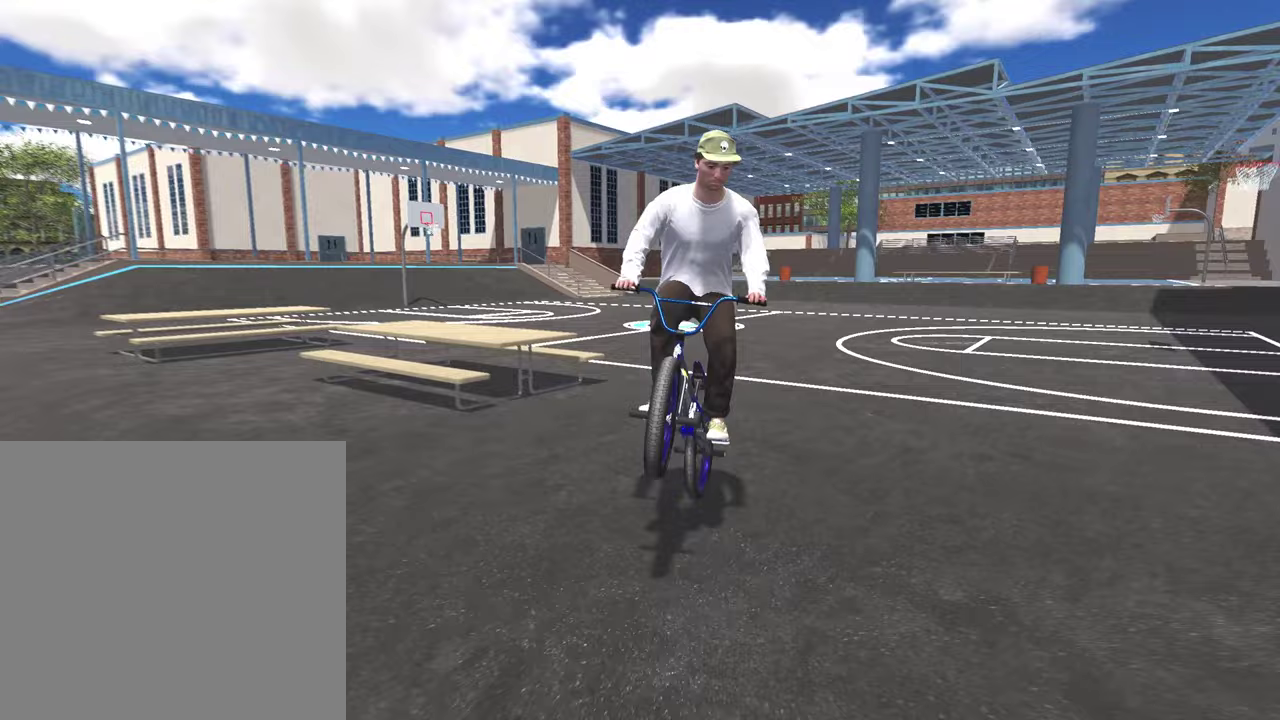
{"dt_ms": 500, "buttons": [], "left_stick": "center", "right_stick": "down", "events": [[417, "right_stick", "down-right"], [467, "right_stick", "down"]]}
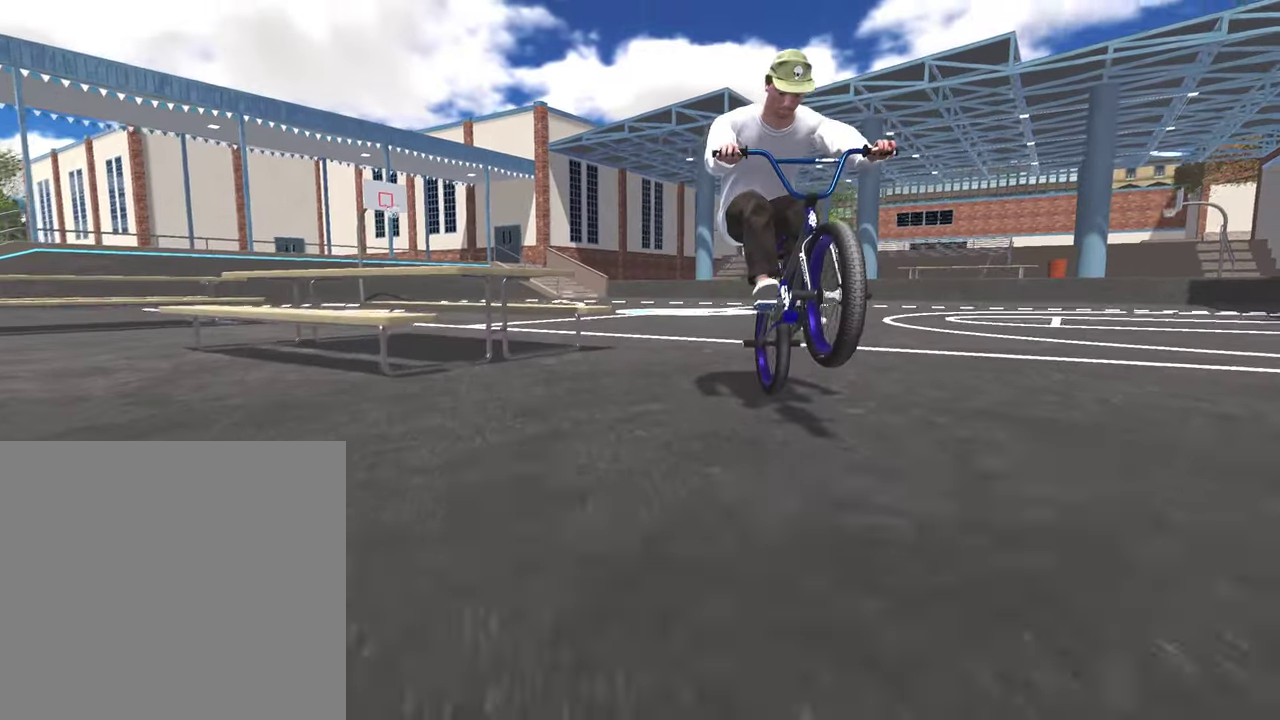
{"dt_ms": 400, "buttons": [], "left_stick": "left", "right_stick": "down", "events": [[167, "right_stick", "down-right"], [283, "left_stick", "left"], [333, "right_stick", "down"]]}
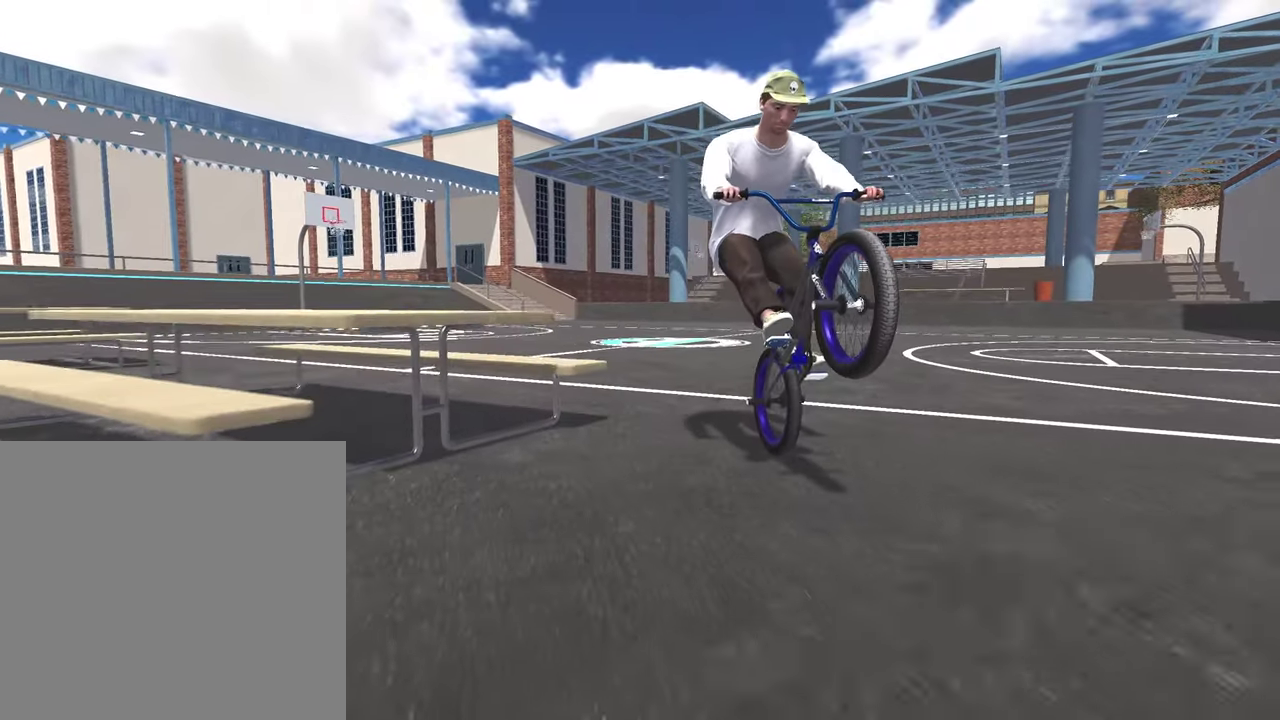
{"dt_ms": 600, "buttons": [], "left_stick": "center", "right_stick": "down-right", "events": [[67, "right_stick", "down-right"], [367, "left_stick", "center"]]}
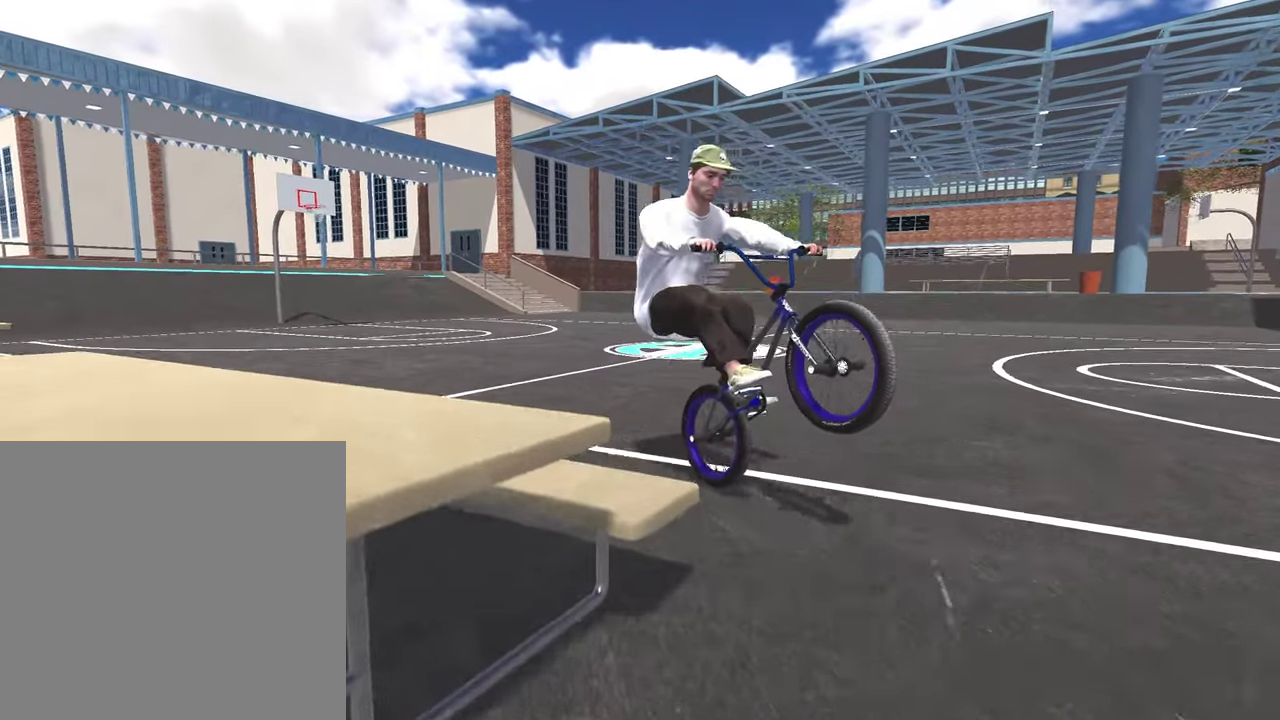
{"dt_ms": 300, "buttons": [], "left_stick": "left", "right_stick": "down-right", "events": [[283, "left_stick", "left"]]}
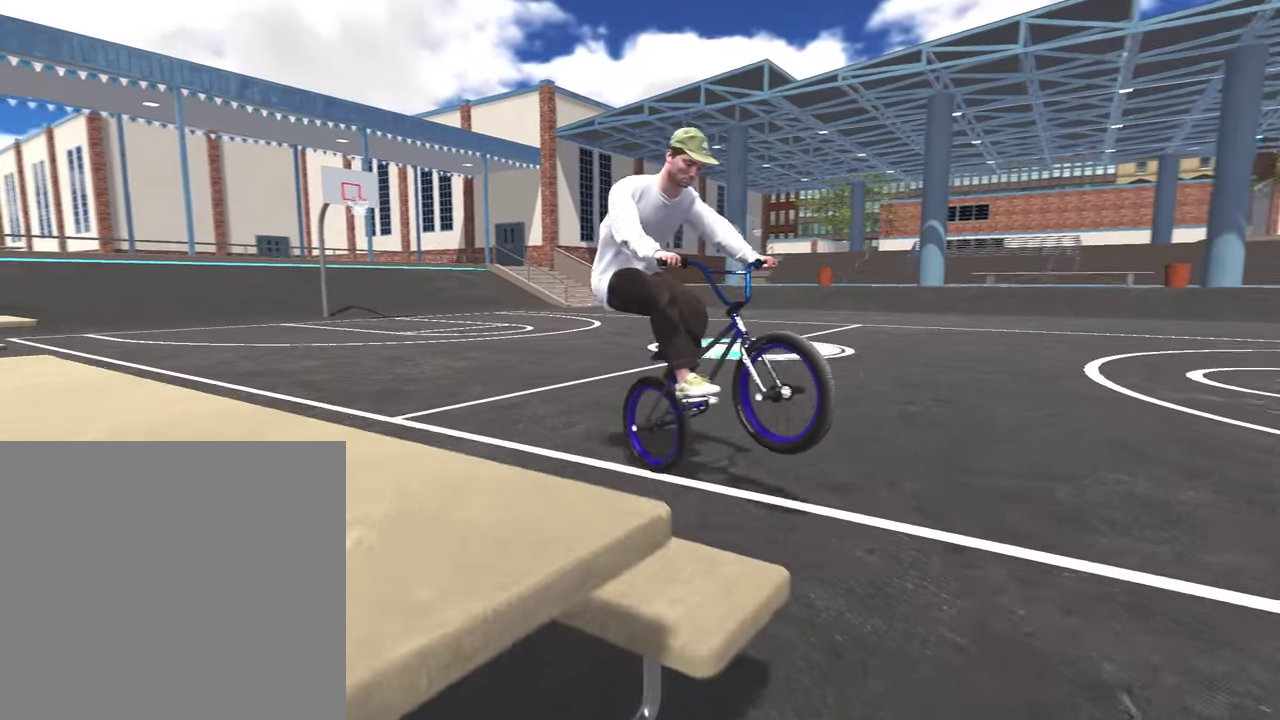
{"dt_ms": 700, "buttons": [], "left_stick": "left", "right_stick": "down-right", "events": [[100, "left_stick", "center"], [633, "left_stick", "left"]]}
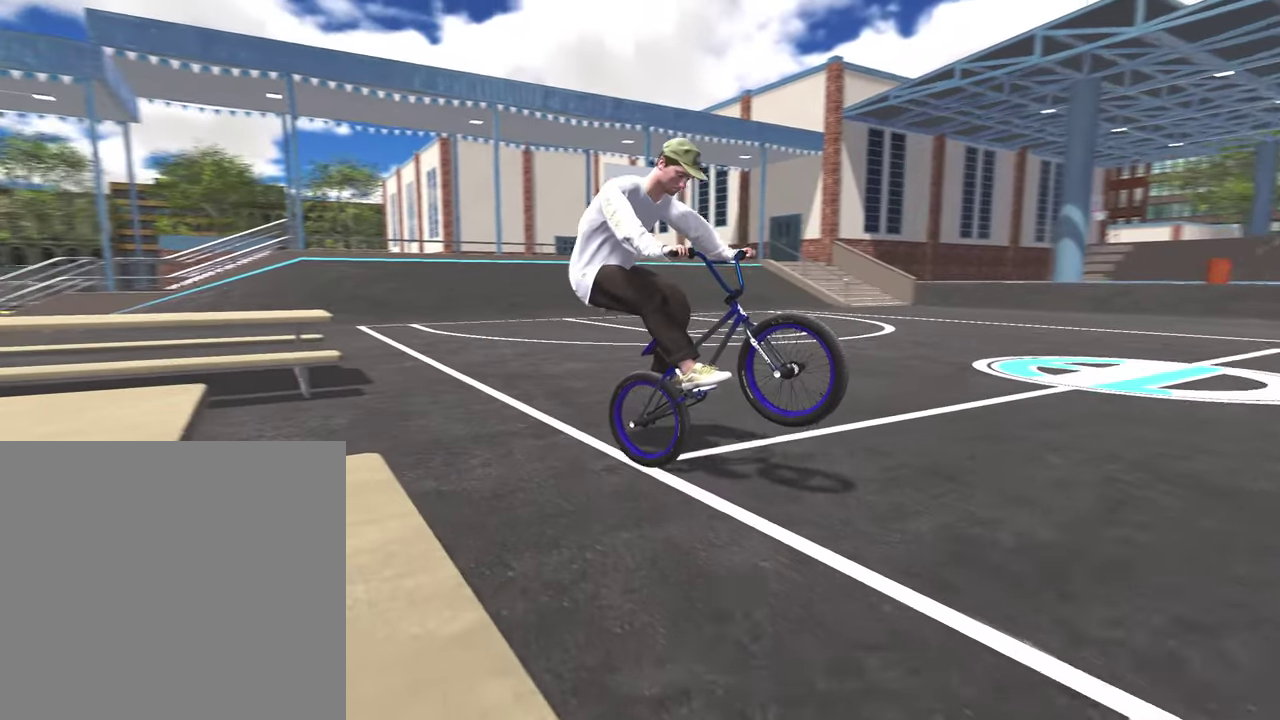
{"dt_ms": 500, "buttons": [], "left_stick": "center", "right_stick": "down-right", "events": [[333, "left_stick", "center"]]}
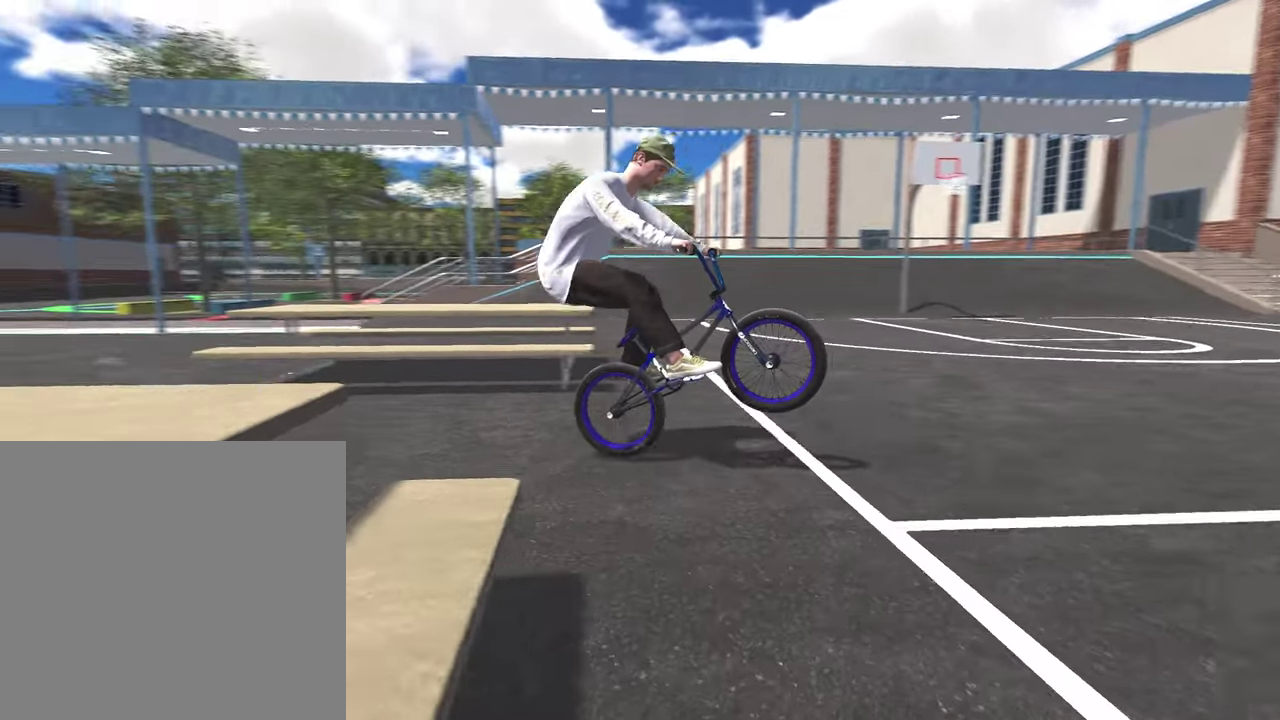
{"dt_ms": 500, "buttons": [], "left_stick": "center", "right_stick": "down-right", "events": []}
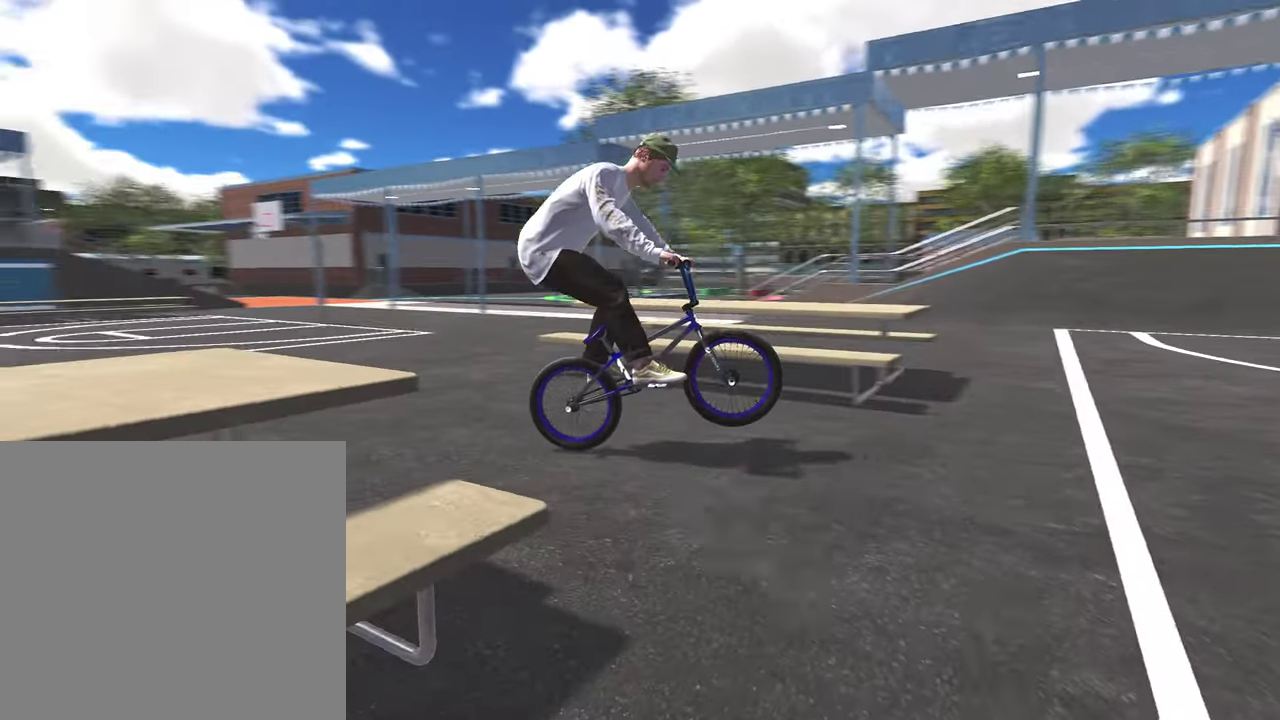
{"dt_ms": 300, "buttons": [], "left_stick": "left", "right_stick": "down-right", "events": [[250, "left_stick", "left"]]}
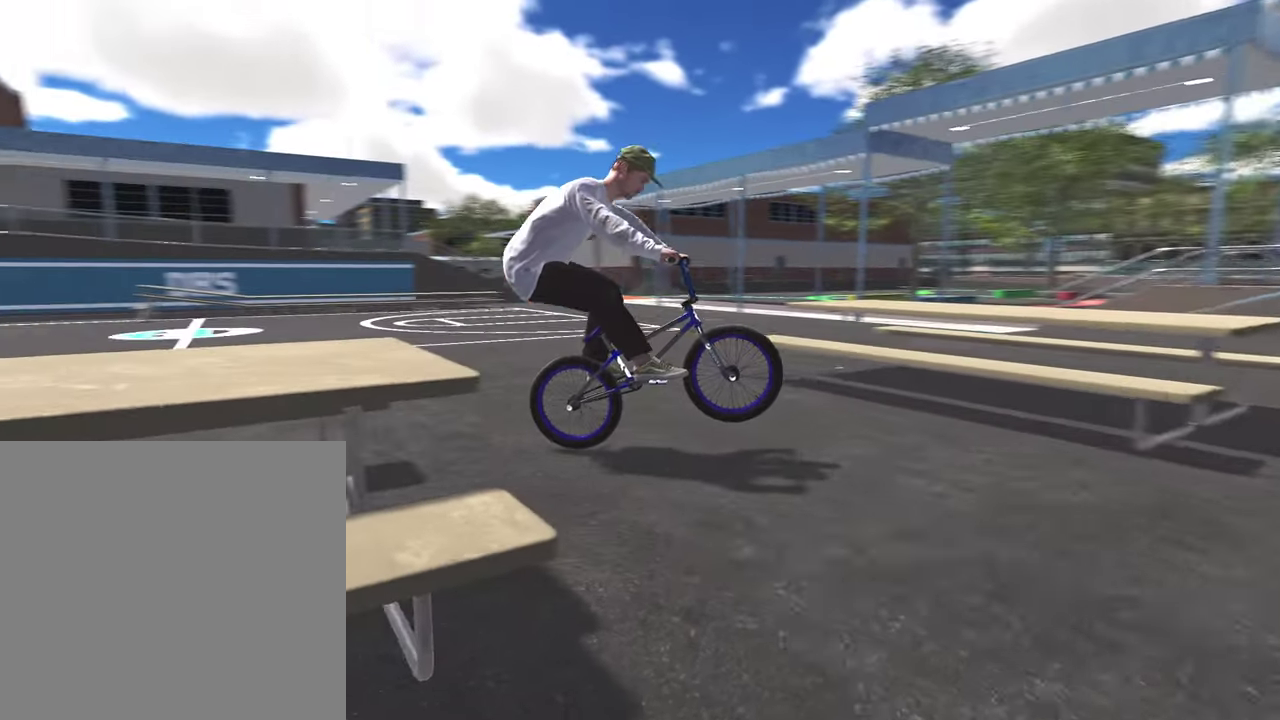
{"dt_ms": 900, "buttons": [], "left_stick": "center", "right_stick": "center", "events": [[50, "right_stick", "up-right"], [133, "right_stick", "center"], [367, "right_stick", "up"], [417, "left_stick", "center"], [483, "right_stick", "center"]]}
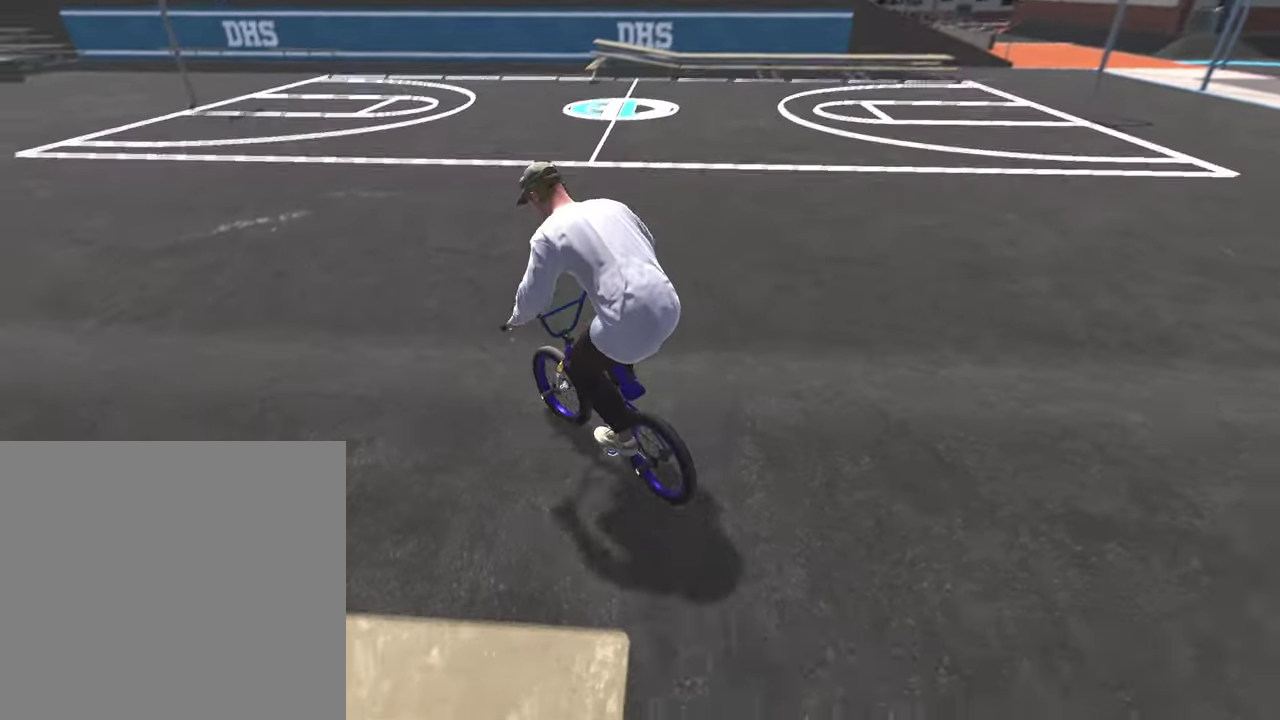
{"dt_ms": 300, "buttons": [], "left_stick": "center", "right_stick": "center", "events": [[200, "DPAD_DOWN", "down"], [300, "DPAD_DOWN", "up"]]}